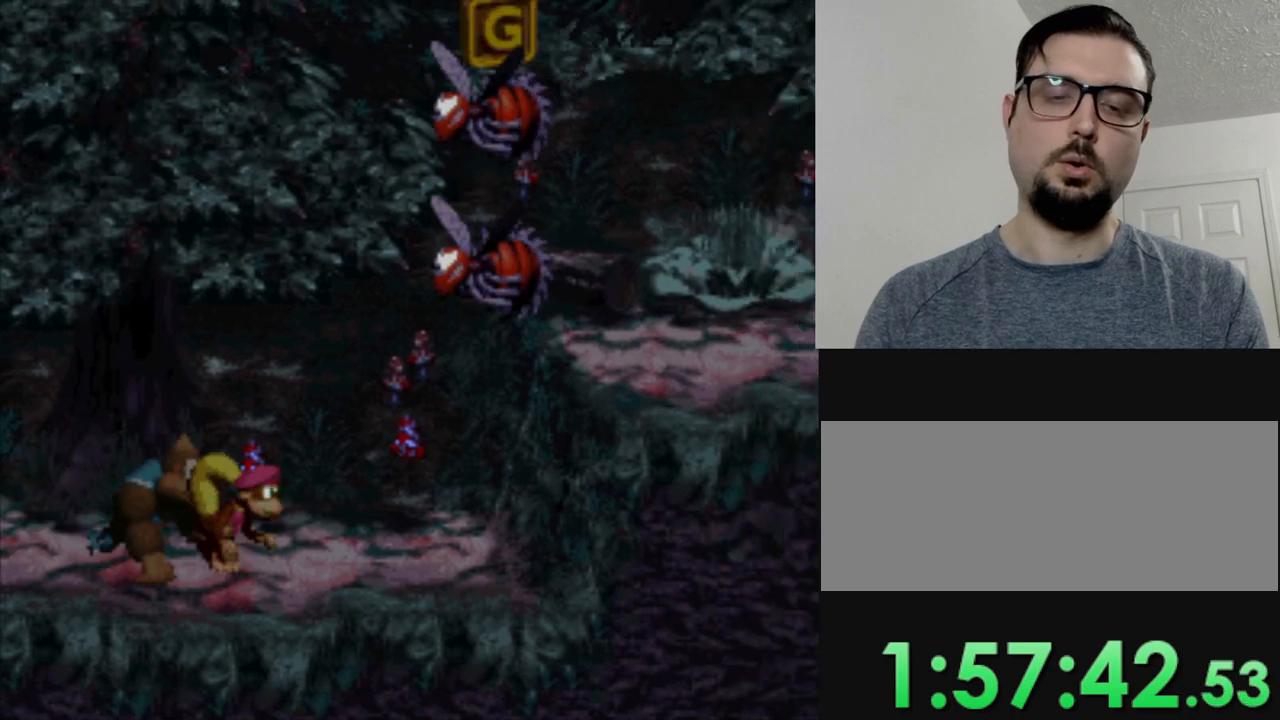
Gameplay with a controller (Nintendo layout); each line is a JSON object with the inputs held at the frame after it. "events" lists button and stick changes between this image and that frame as [ms after this image, input, new state], when the widget could be followed in between. Not read: L3 R3.
{"buttons": ["Y"], "events": []}
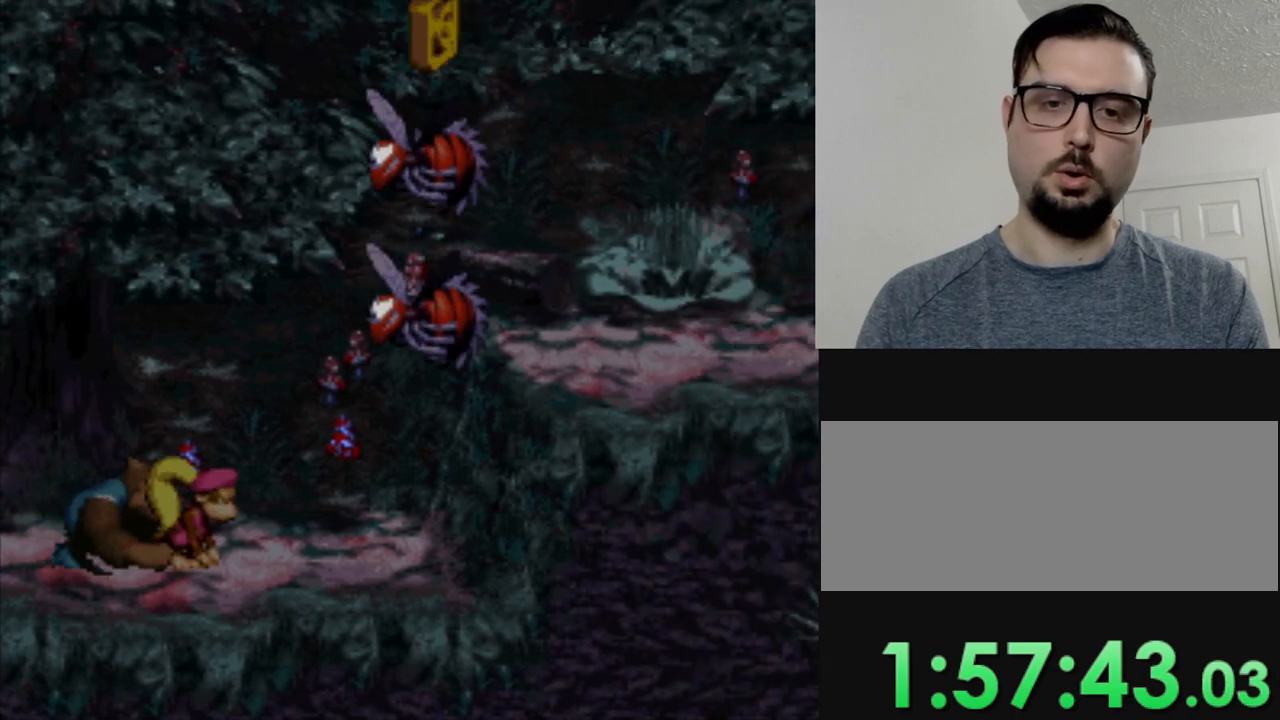
{"buttons": ["Y"], "events": []}
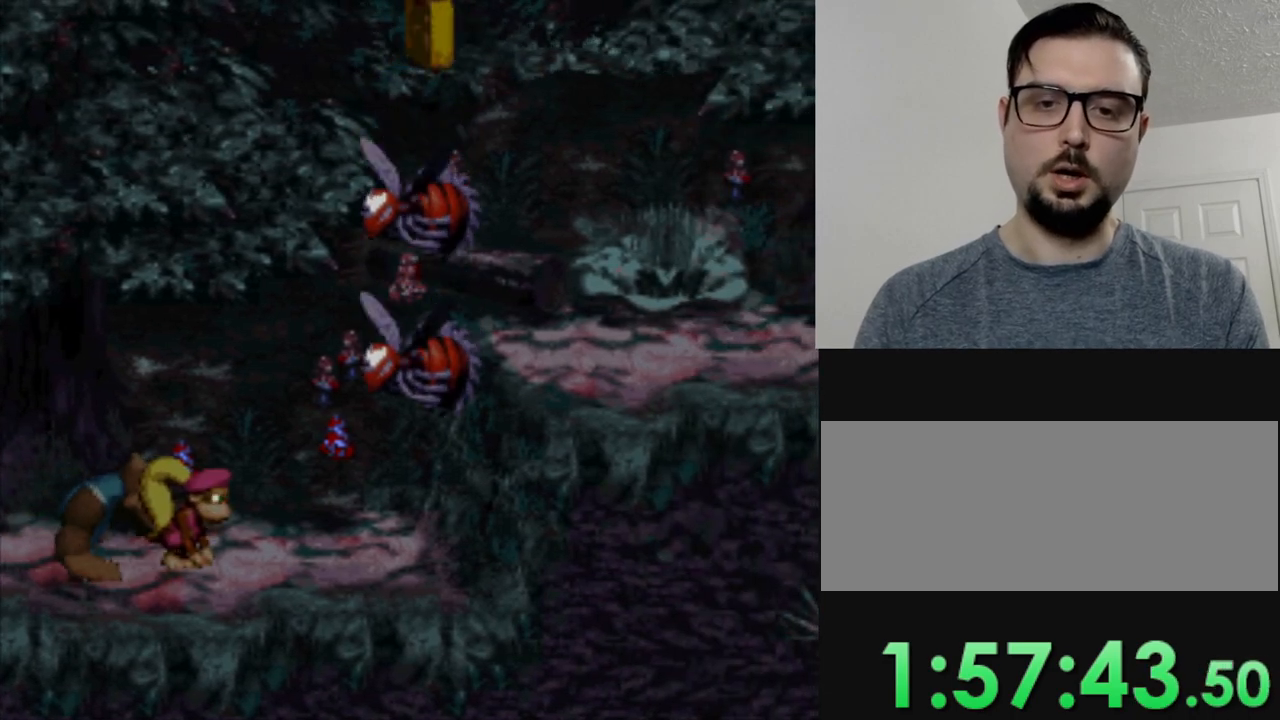
{"buttons": ["Y"], "events": []}
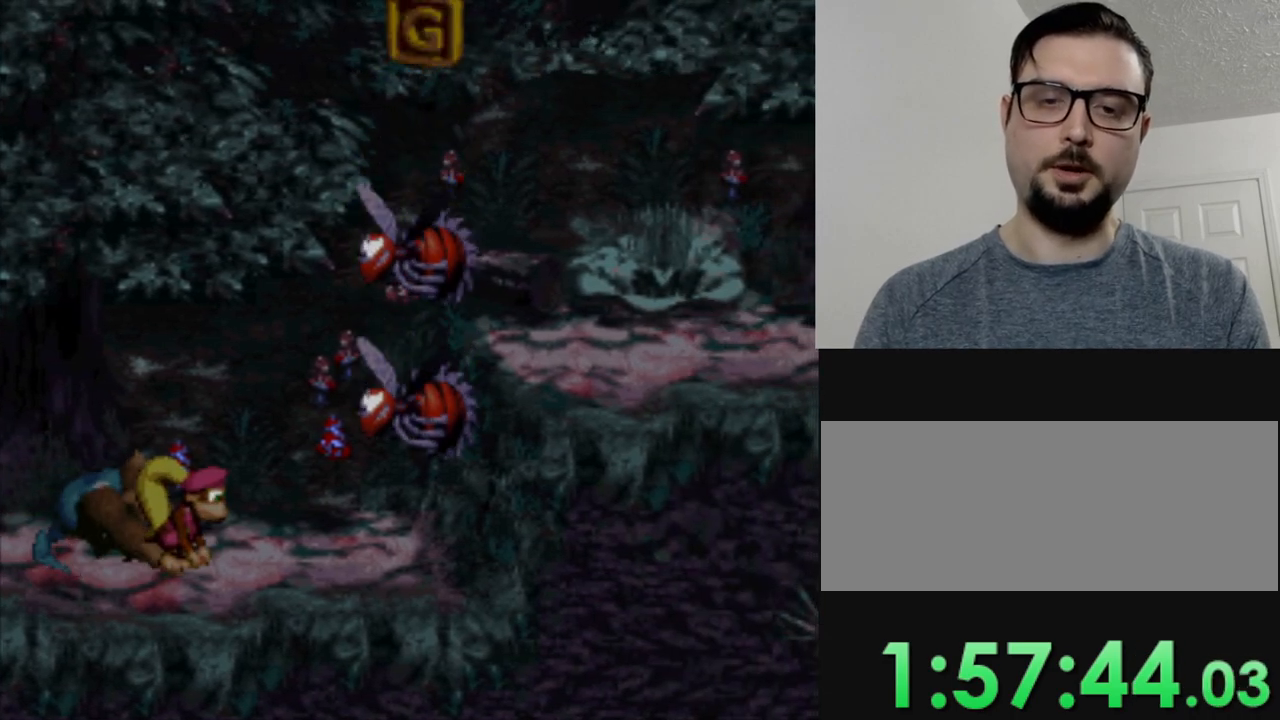
{"buttons": ["Y"], "events": []}
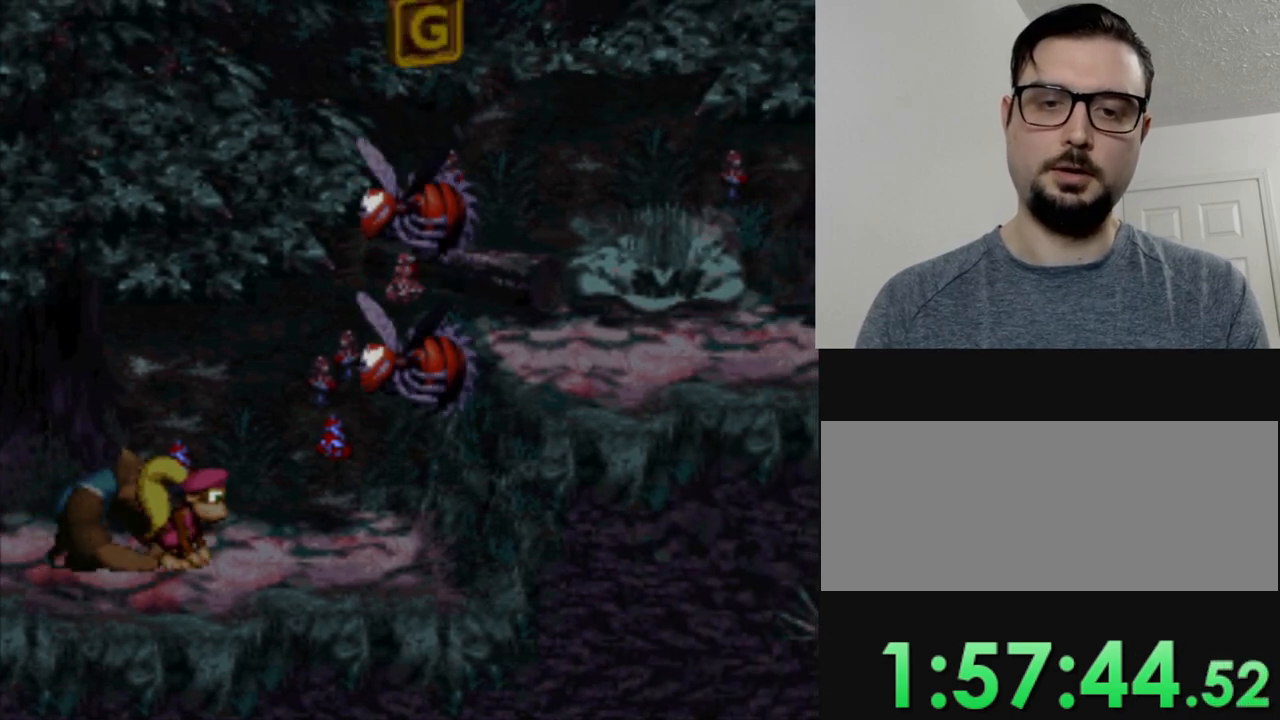
{"buttons": ["Y"], "events": []}
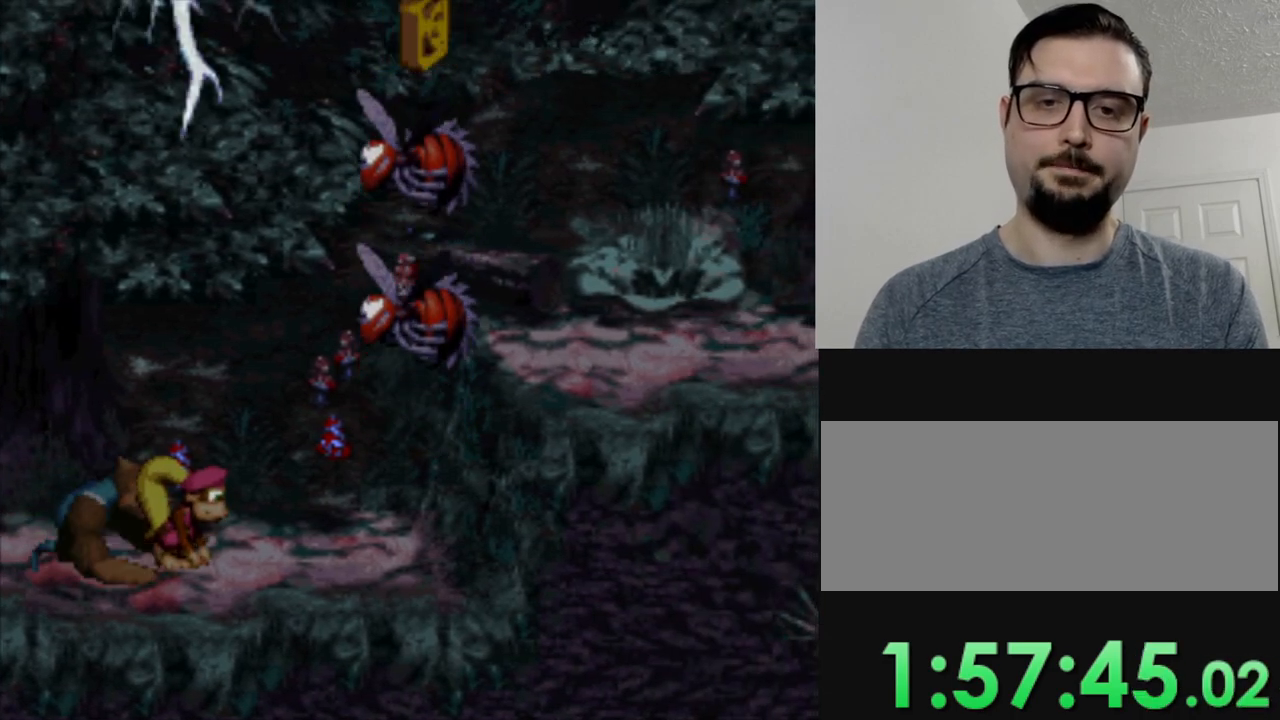
{"buttons": ["Y", "DPAD_LEFT"], "events": [[434, "DPAD_LEFT", "down"]]}
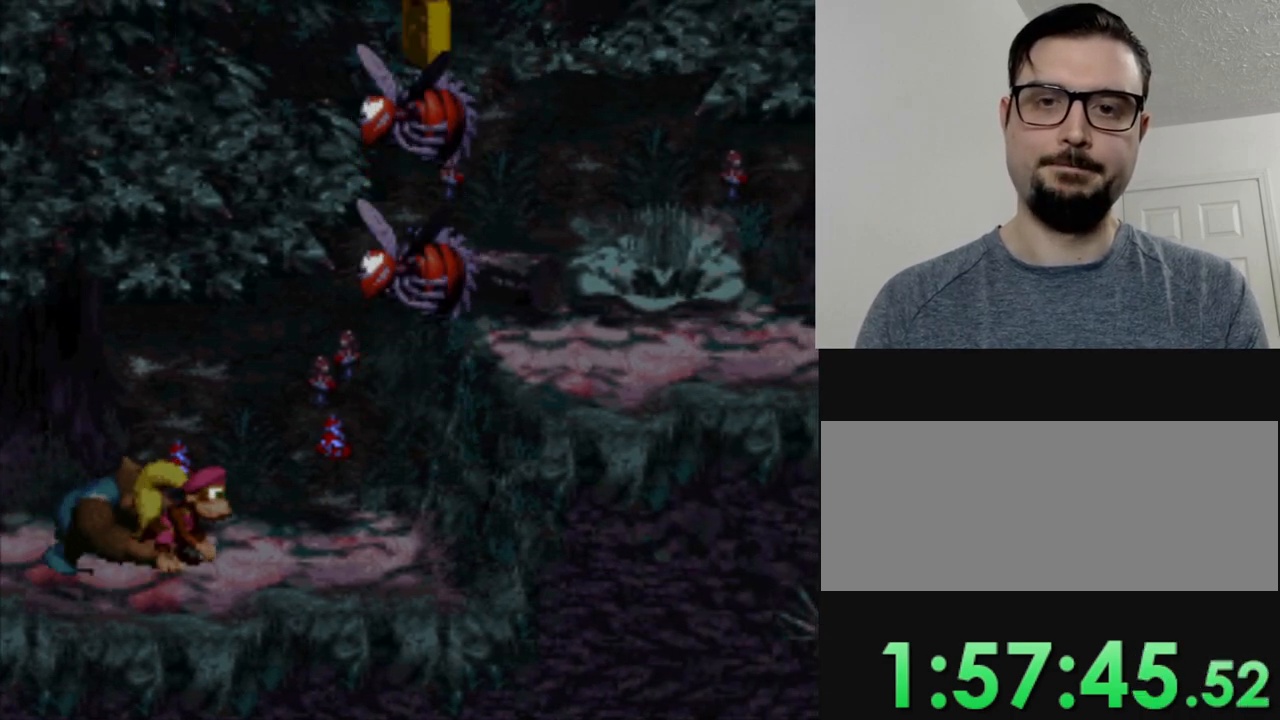
{"buttons": ["Y", "DPAD_LEFT"], "events": []}
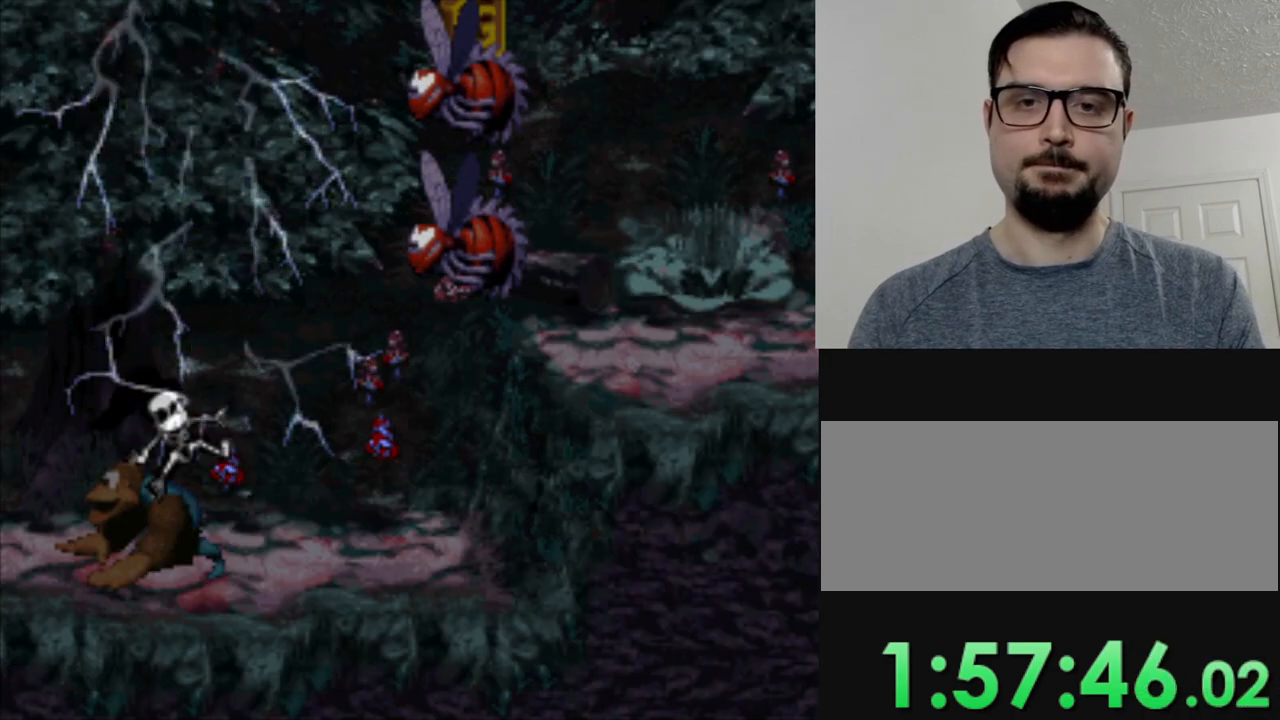
{"buttons": ["Y"], "events": [[501, "DPAD_LEFT", "up"]]}
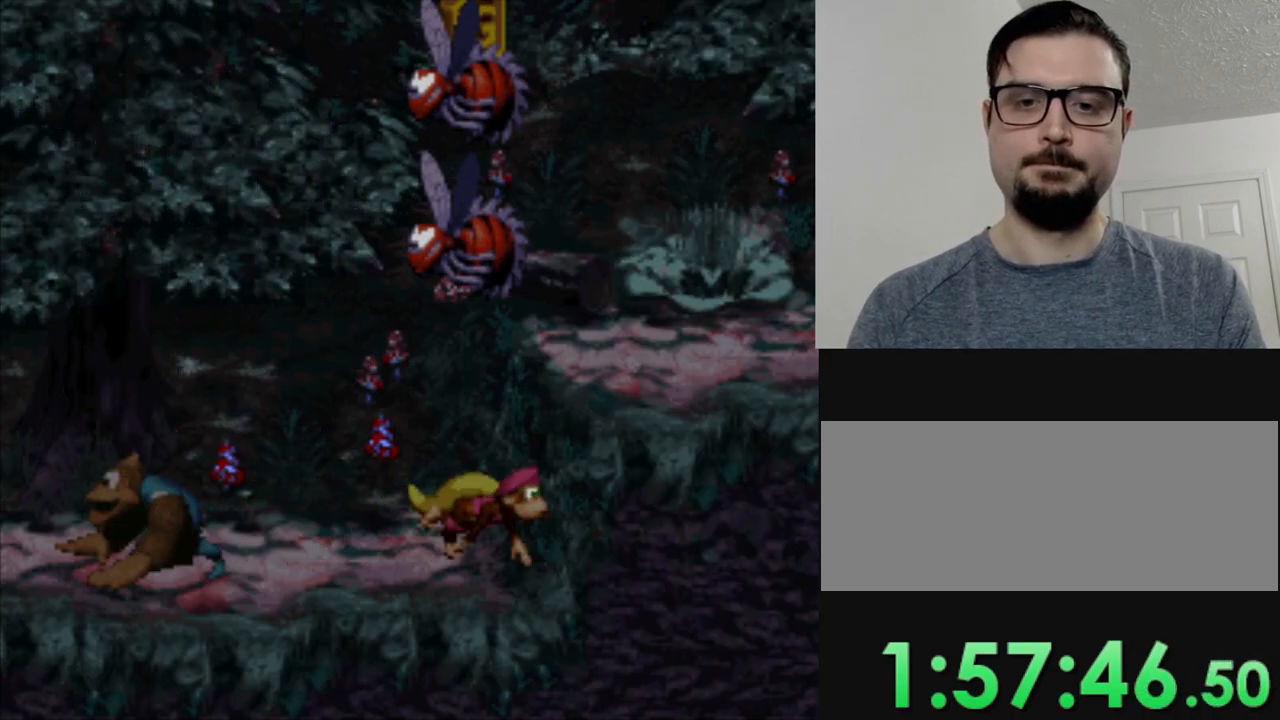
{"buttons": ["Y"], "events": [[133, "DPAD_RIGHT", "down"], [500, "DPAD_RIGHT", "up"]]}
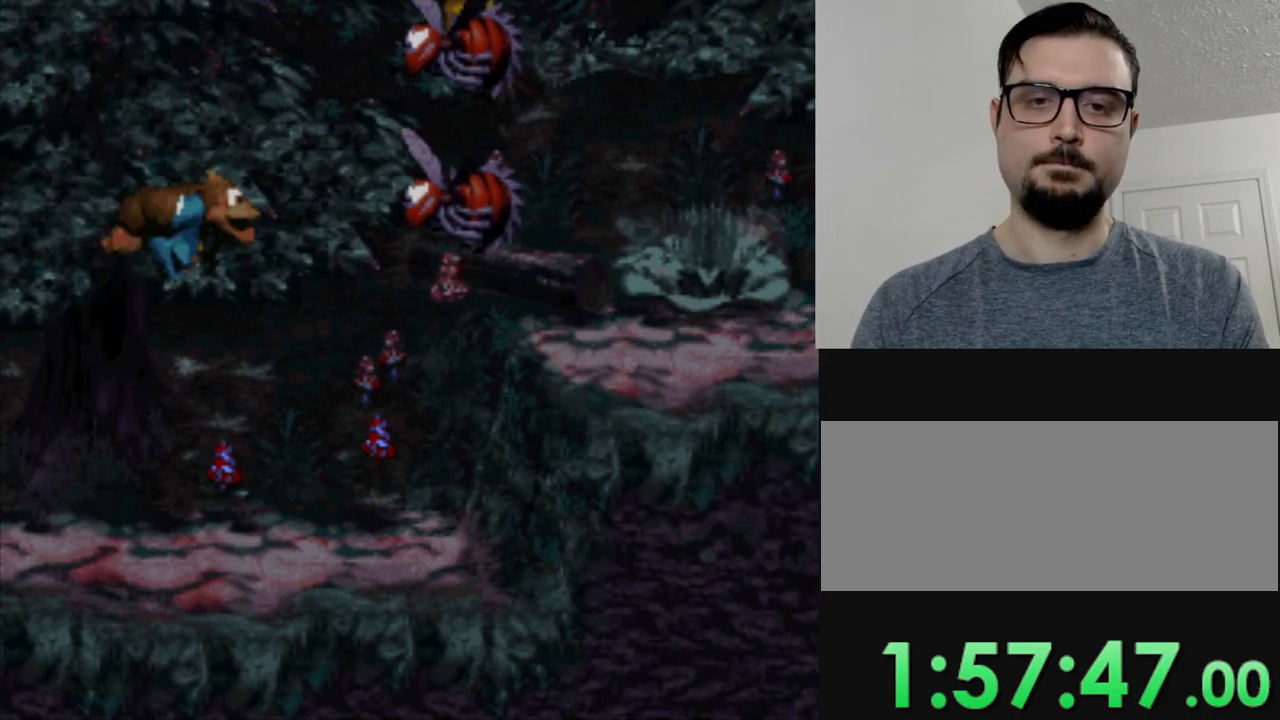
{"buttons": ["Y", "DPAD_RIGHT"], "events": [[117, "DPAD_RIGHT", "down"]]}
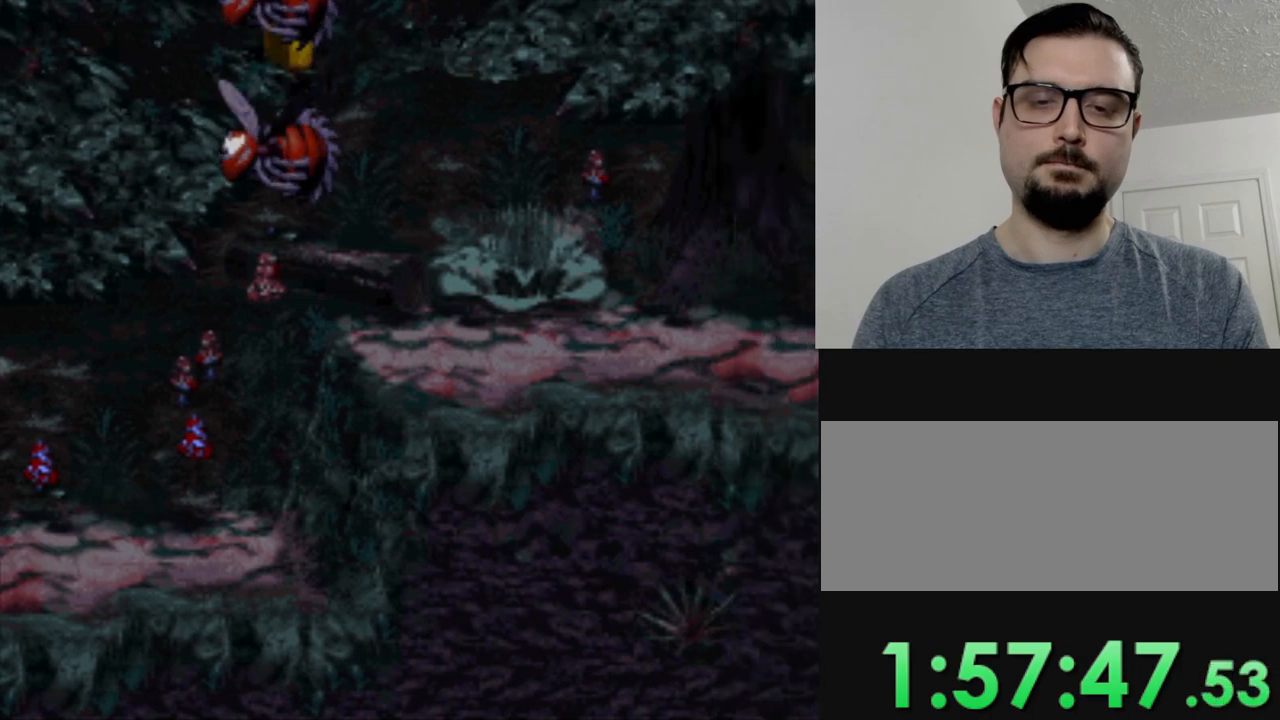
{"buttons": ["Y", "DPAD_RIGHT"], "events": [[50, "B", "down"], [400, "B", "up"]]}
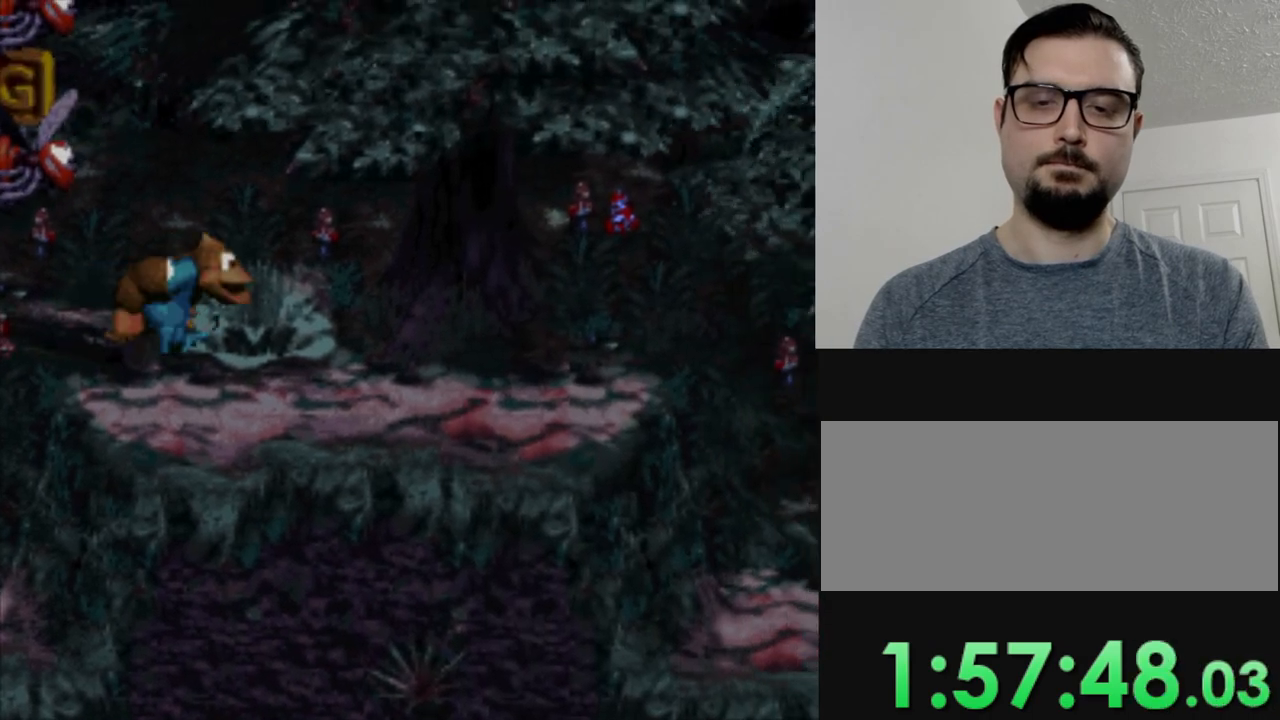
{"buttons": ["Y", "DPAD_RIGHT"], "events": []}
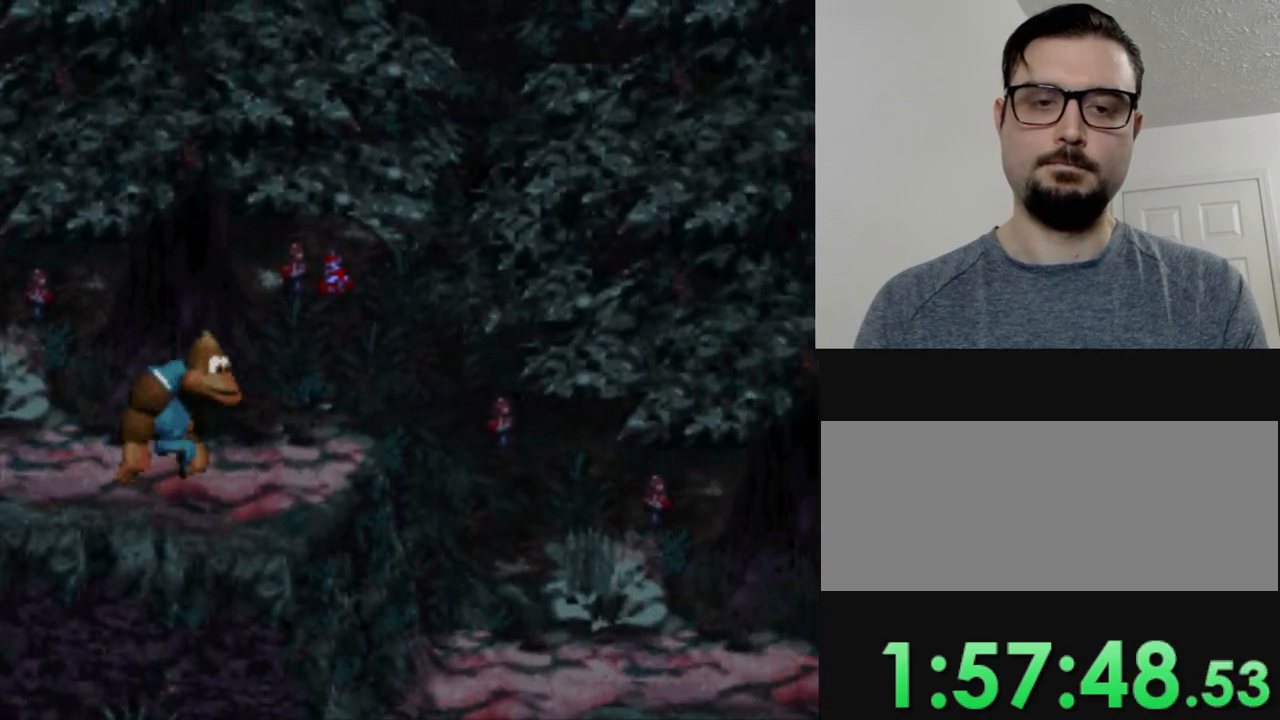
{"buttons": ["Y", "DPAD_RIGHT"], "events": []}
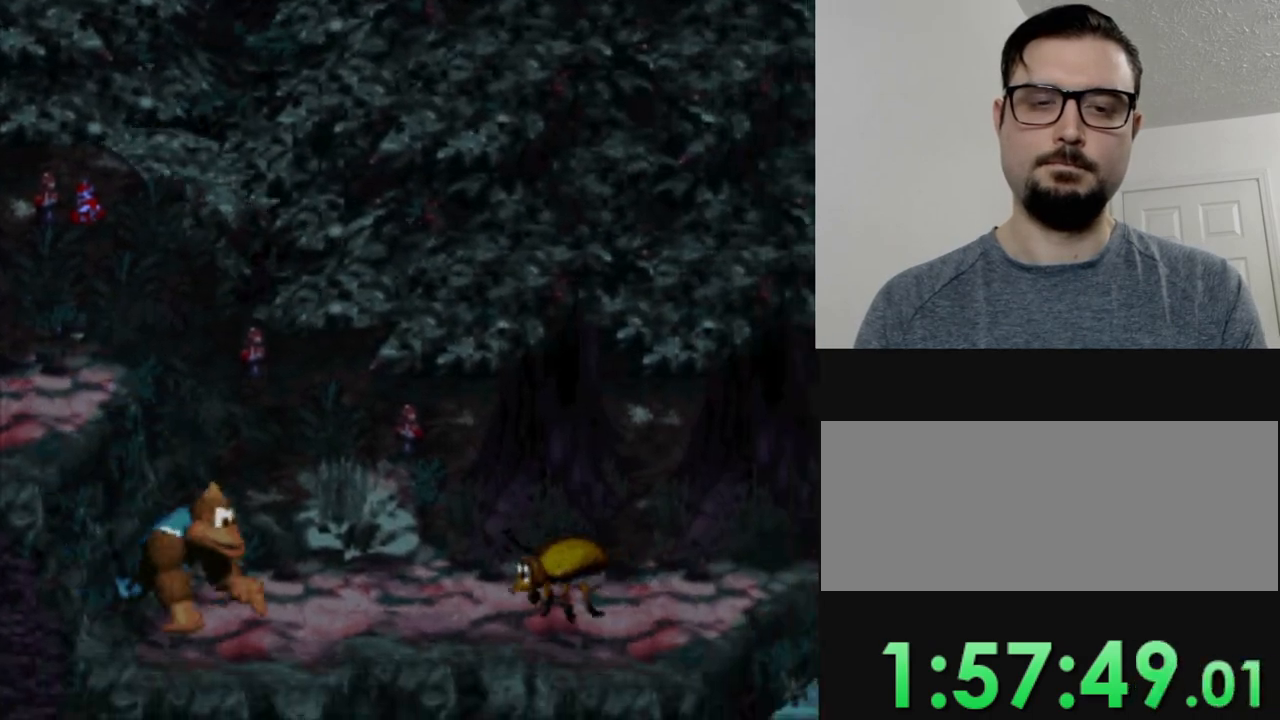
{"buttons": ["Y"], "events": [[17, "DPAD_RIGHT", "up"], [101, "B", "down"], [117, "DPAD_RIGHT", "down"], [317, "B", "up"], [384, "DPAD_RIGHT", "up"]]}
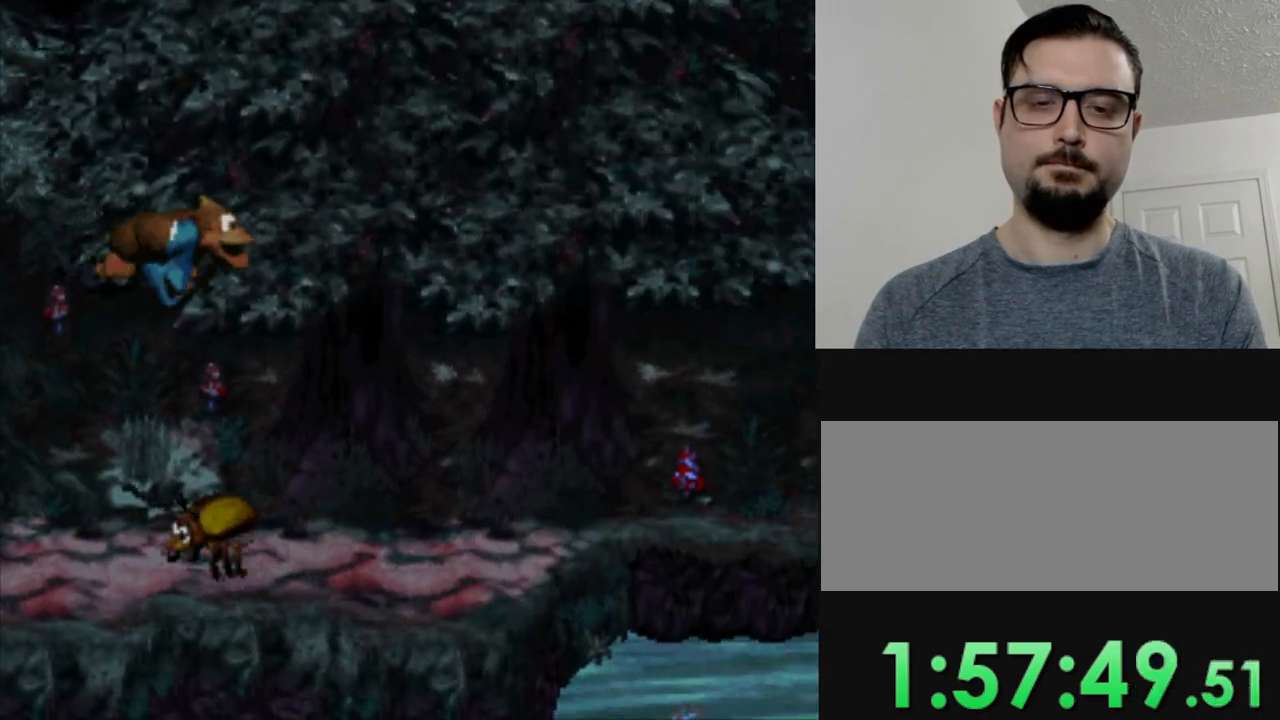
{"buttons": ["Y"], "events": [[183, "DPAD_RIGHT", "down"], [384, "DPAD_RIGHT", "up"]]}
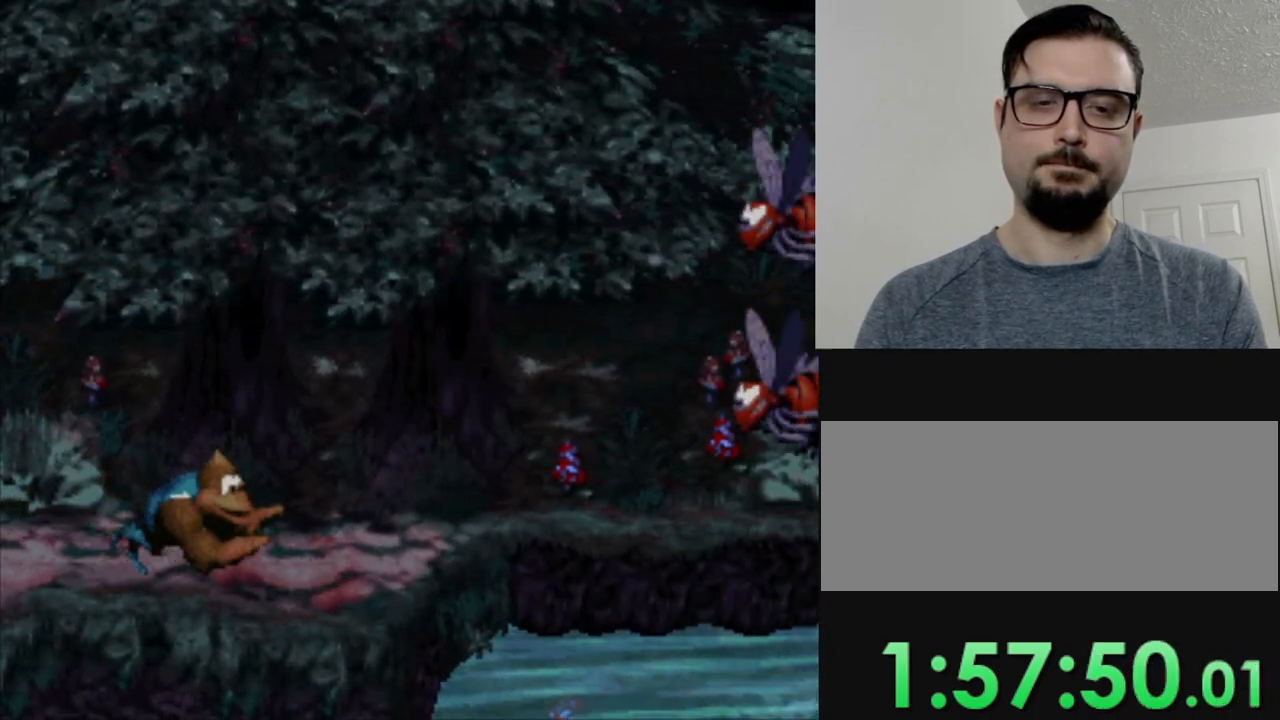
{"buttons": ["Y", "DPAD_RIGHT"], "events": [[234, "DPAD_RIGHT", "down"], [351, "DPAD_RIGHT", "up"], [451, "DPAD_RIGHT", "down"]]}
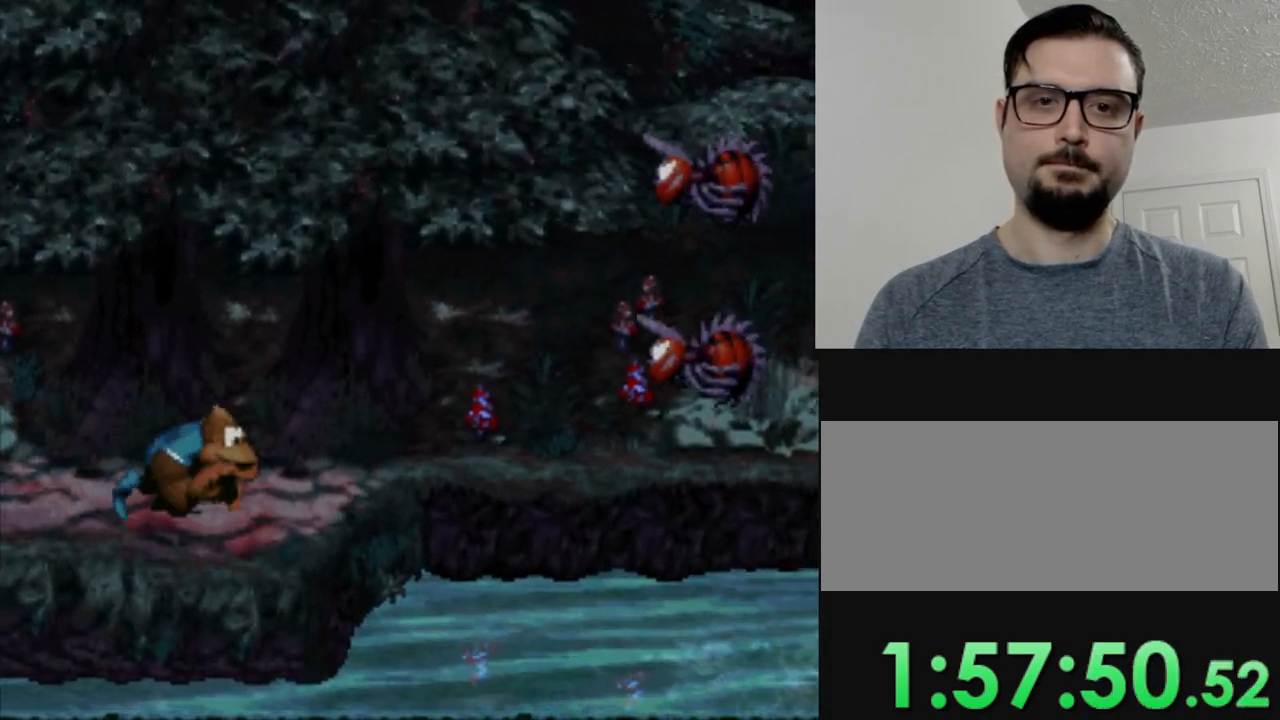
{"buttons": ["Y", "DPAD_RIGHT"], "events": [[17, "DPAD_RIGHT", "up"], [500, "DPAD_RIGHT", "down"]]}
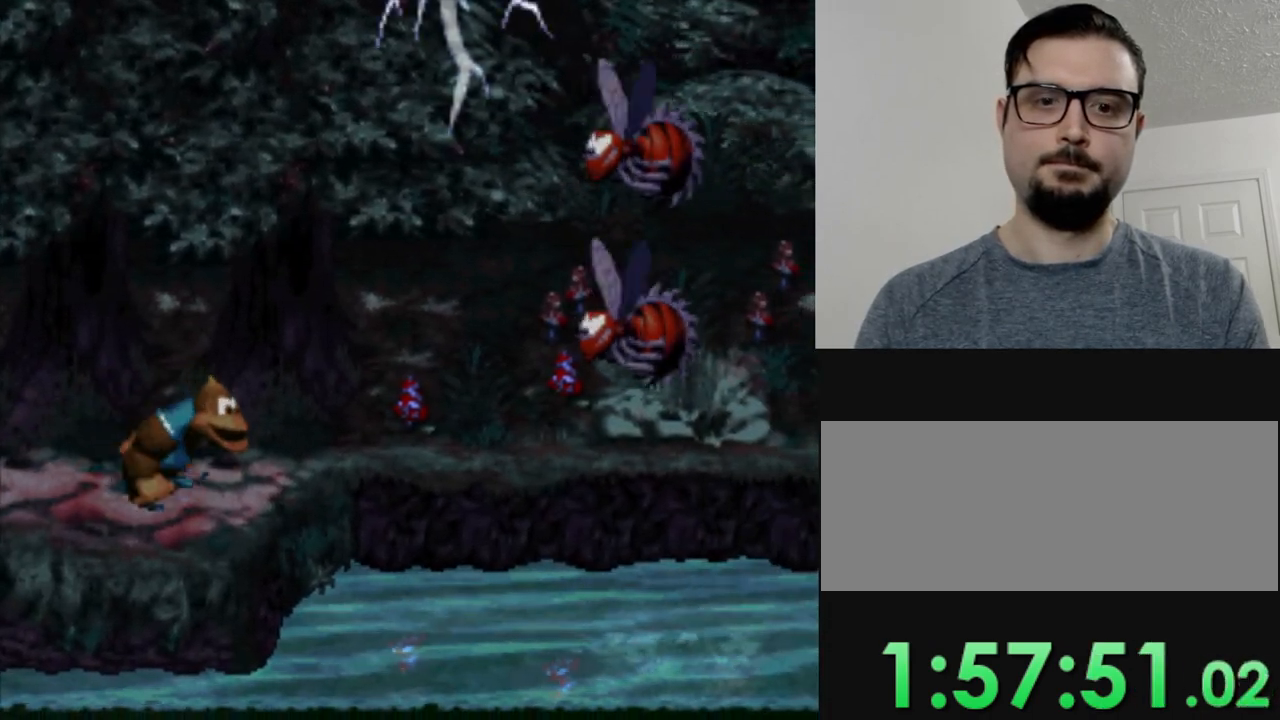
{"buttons": ["B", "Y", "DPAD_LEFT"], "events": [[134, "DPAD_RIGHT", "up"], [201, "DPAD_LEFT", "down"], [417, "B", "down"]]}
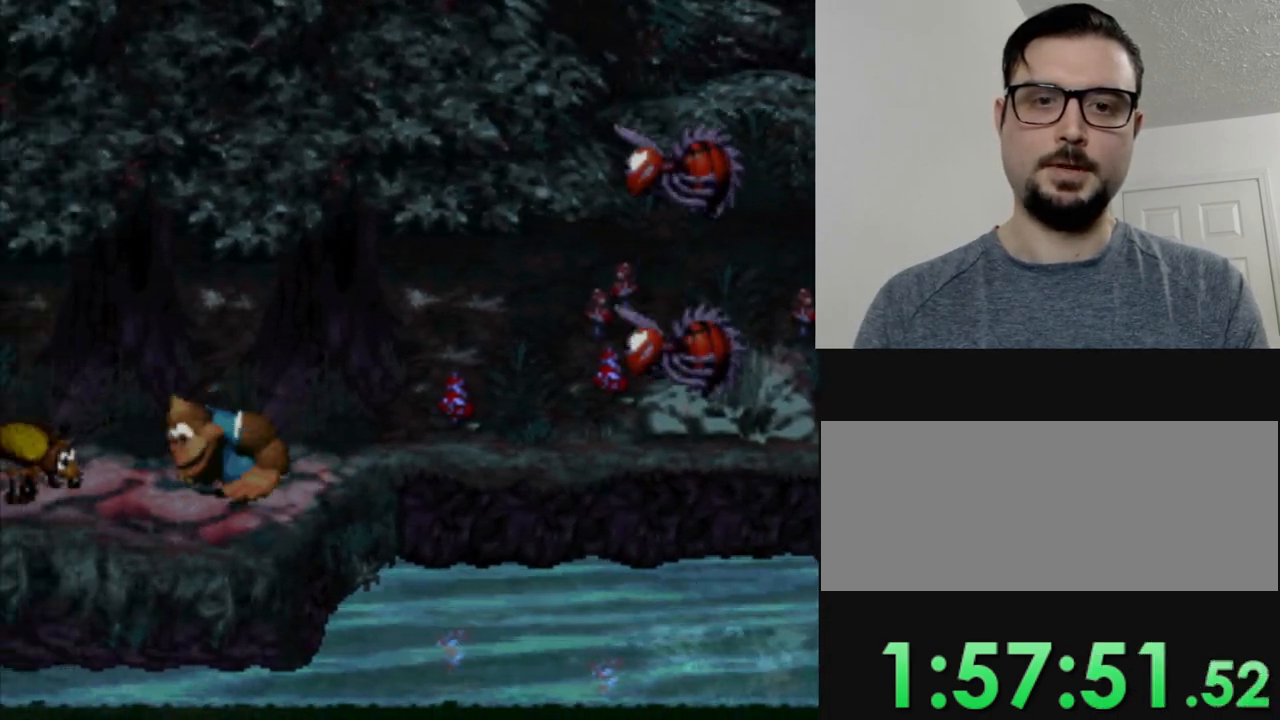
{"buttons": ["Y"], "events": [[150, "DPAD_LEFT", "up"], [184, "B", "up"], [184, "DPAD_RIGHT", "down"], [451, "DPAD_RIGHT", "up"]]}
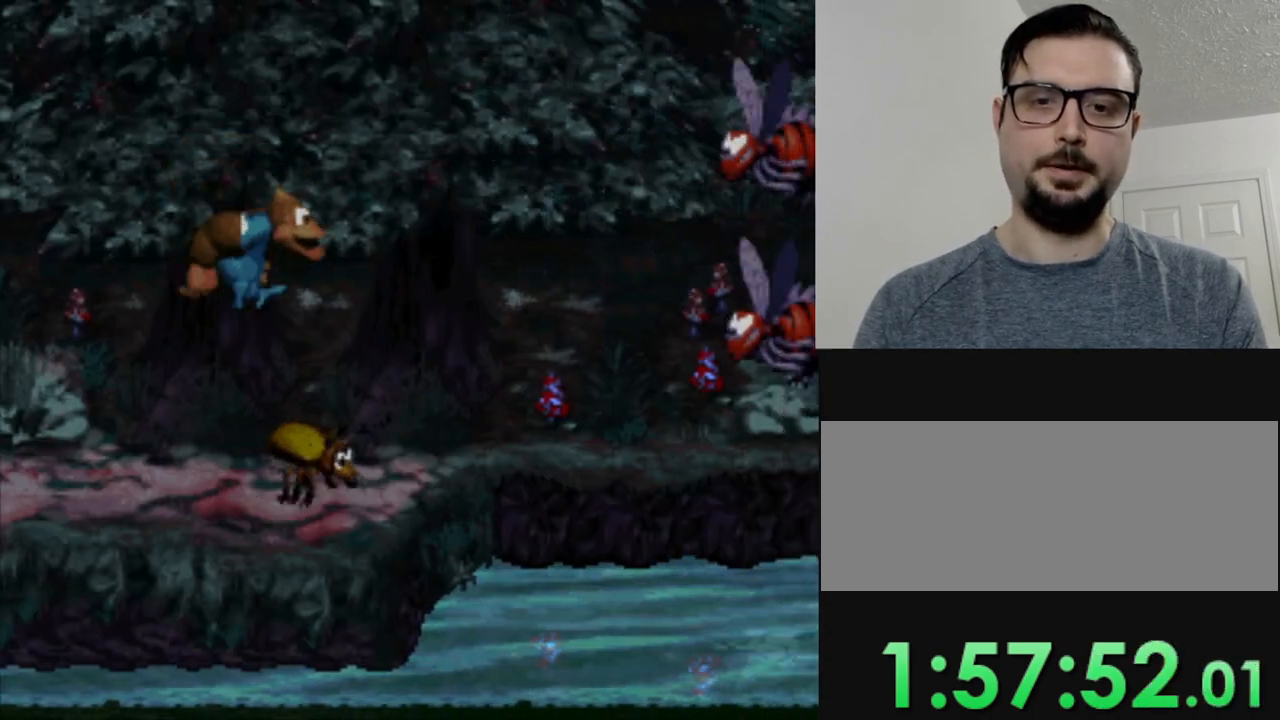
{"buttons": ["Y", "DPAD_LEFT"], "events": [[500, "DPAD_LEFT", "down"]]}
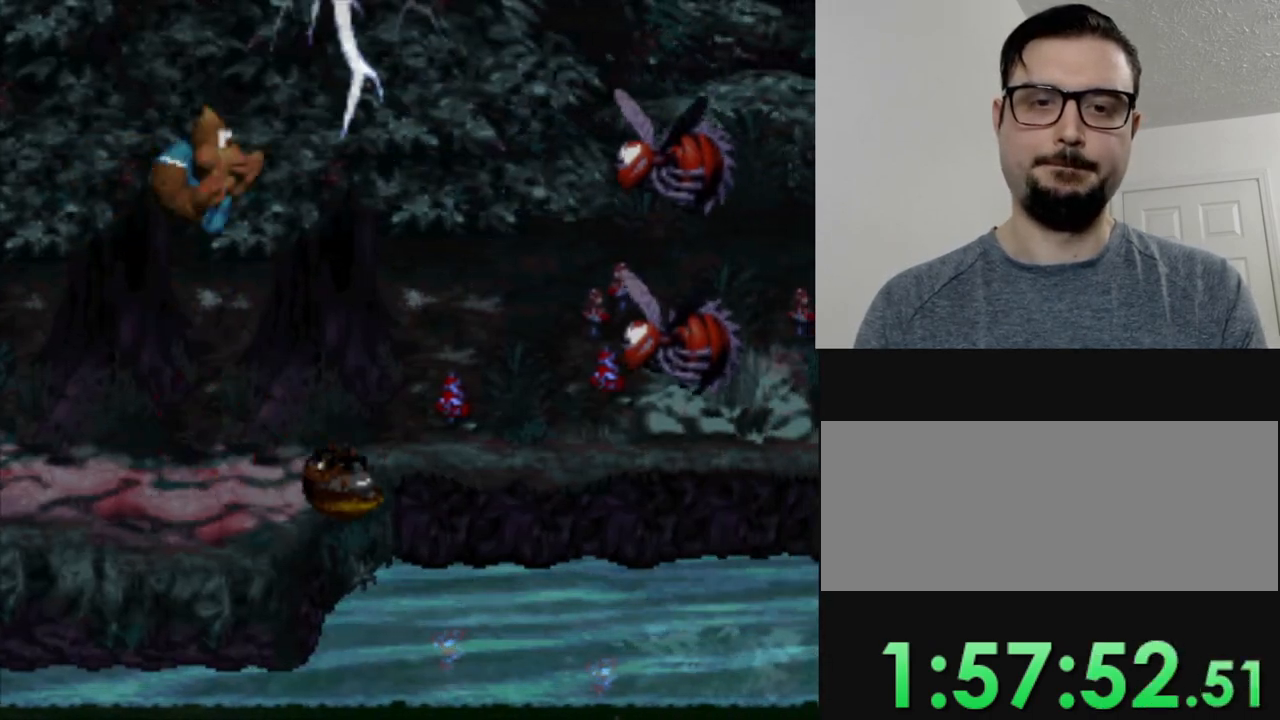
{"buttons": ["Y", "DPAD_LEFT"], "events": []}
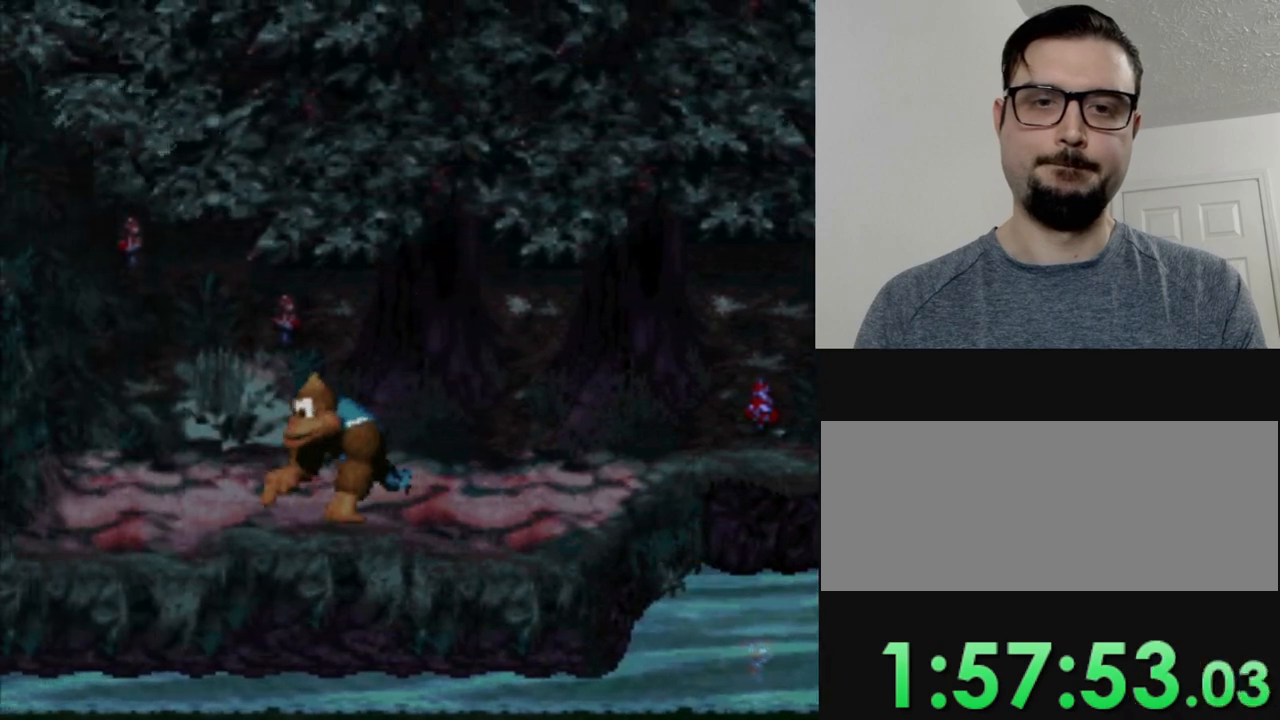
{"buttons": ["Y", "DPAD_RIGHT"], "events": [[117, "DPAD_LEFT", "up"], [200, "DPAD_RIGHT", "down"]]}
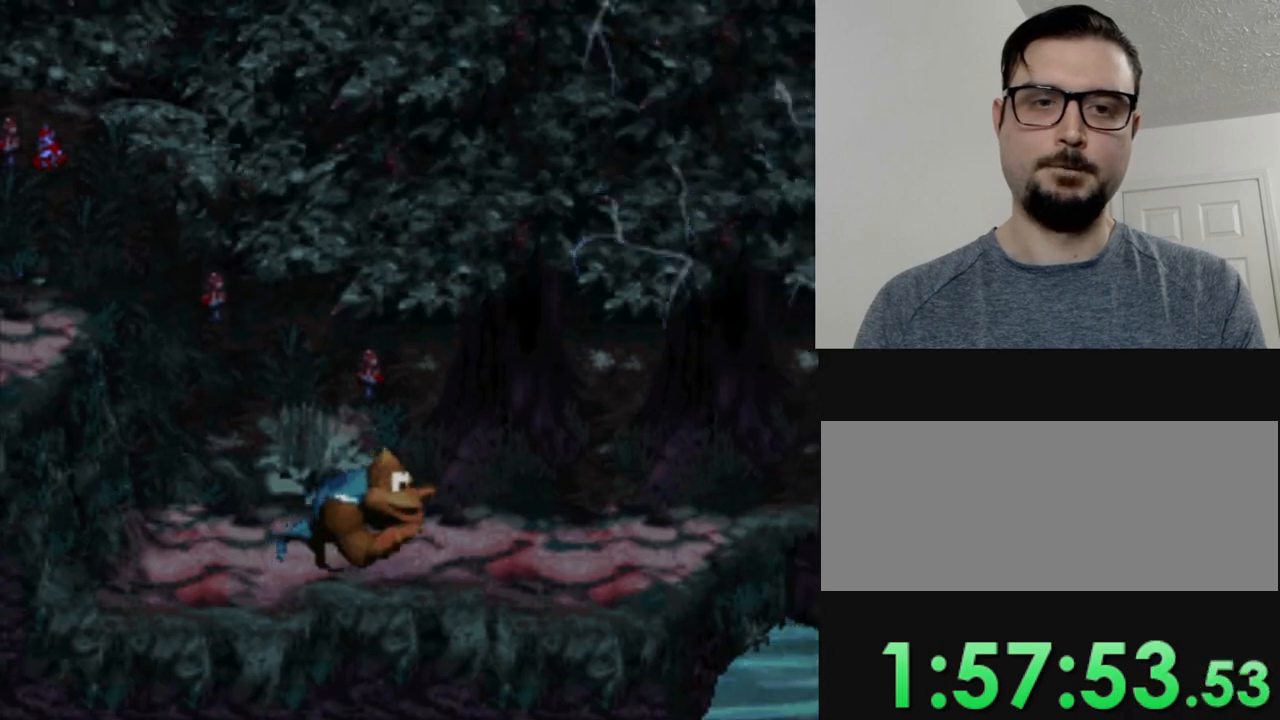
{"buttons": ["Y", "DPAD_RIGHT"], "events": []}
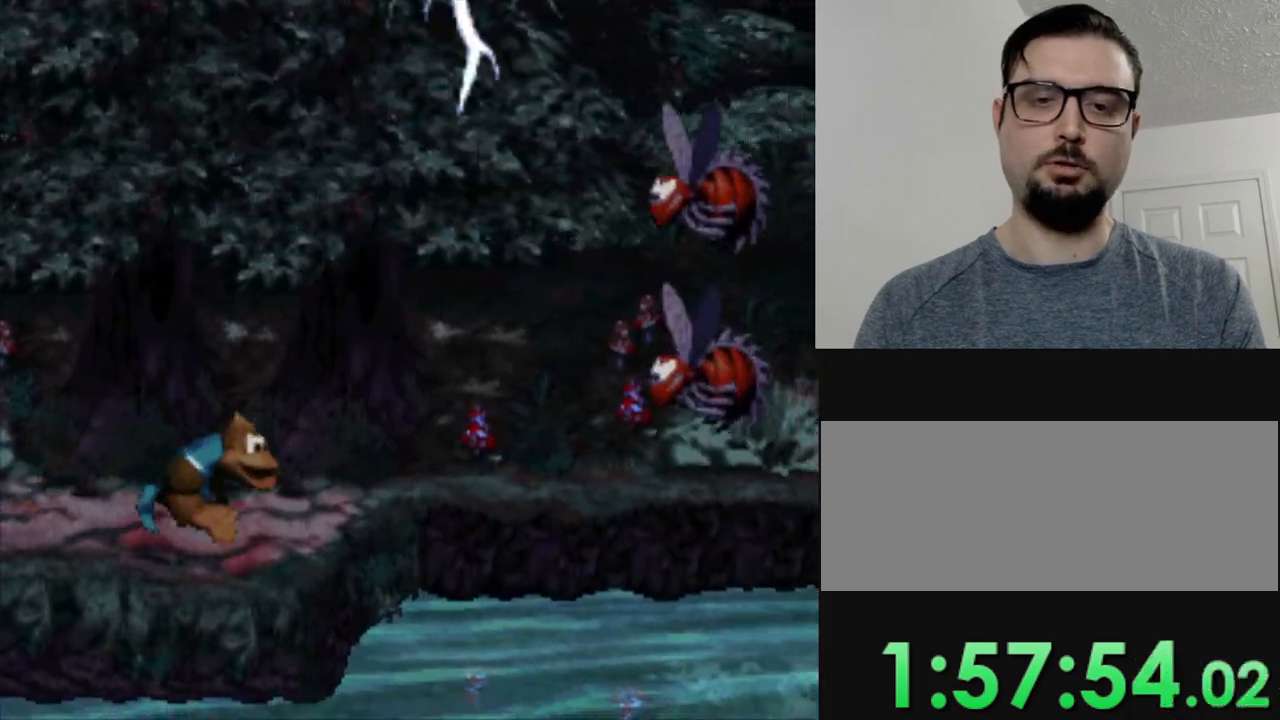
{"buttons": ["Y", "DPAD_RIGHT"], "events": []}
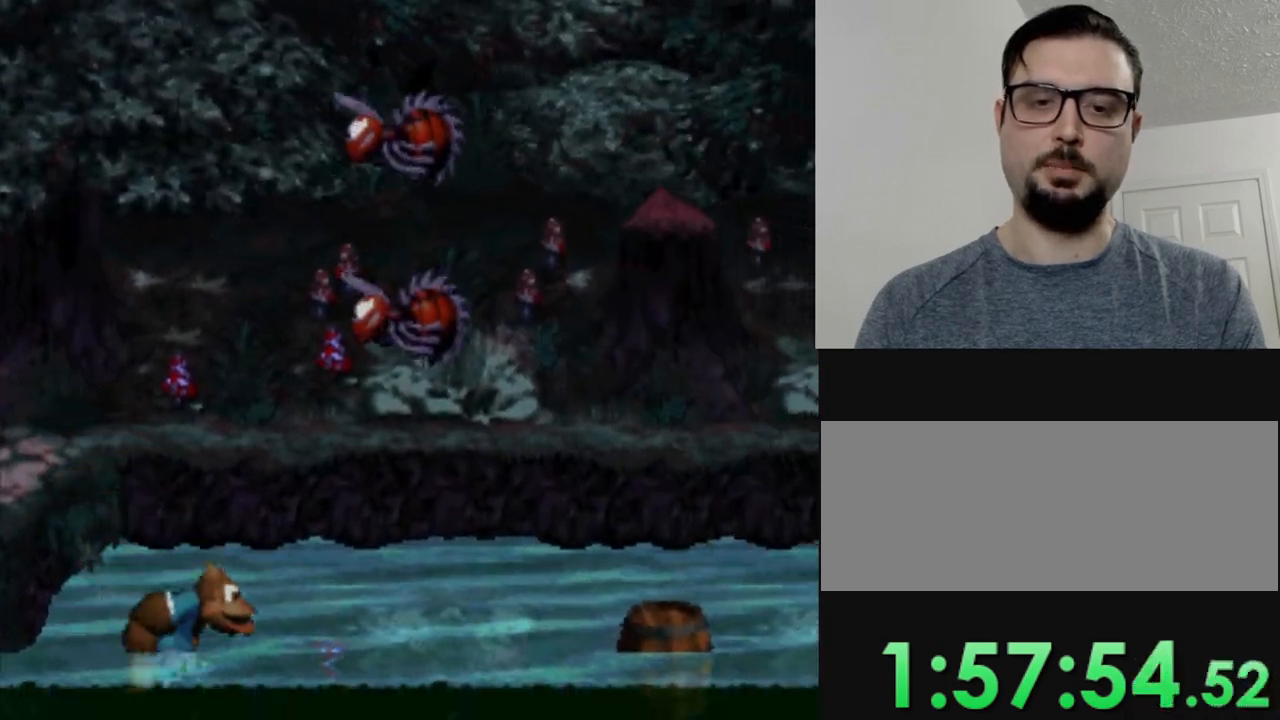
{"buttons": ["Y", "DPAD_RIGHT"], "events": [[200, "B", "down"], [267, "B", "up"]]}
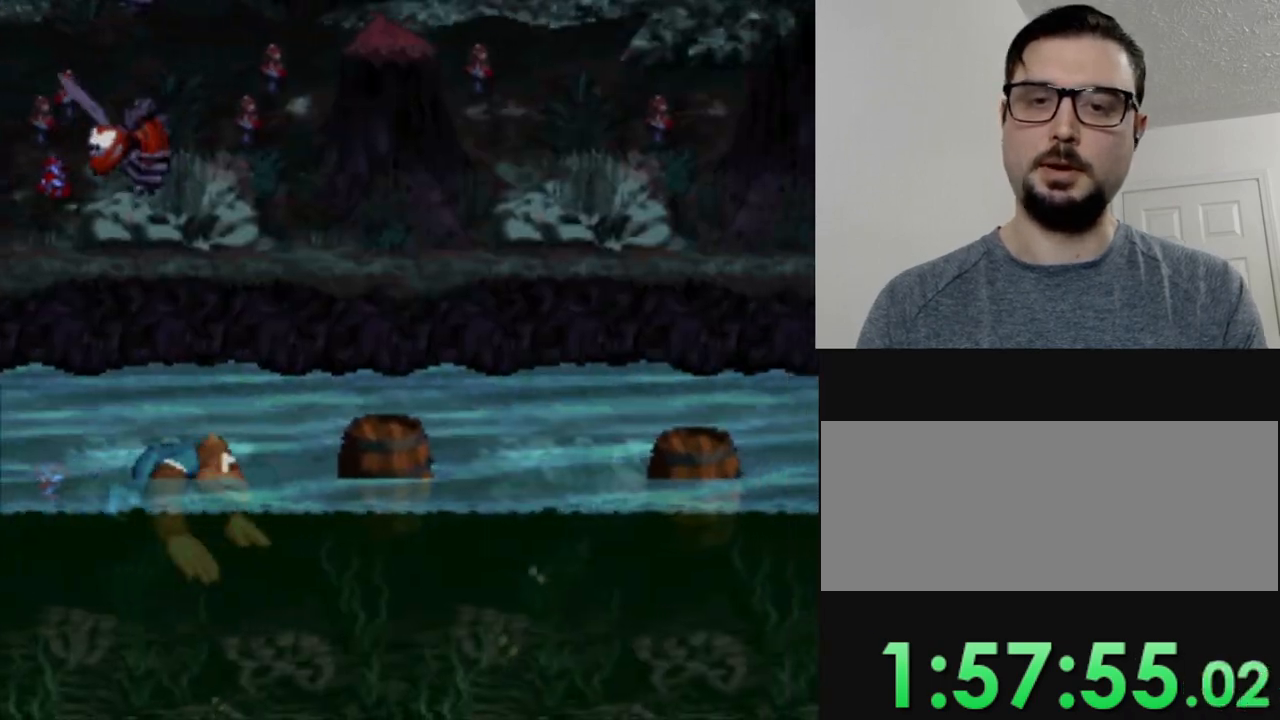
{"buttons": ["Y"], "events": [[66, "B", "down"], [66, "DPAD_RIGHT", "up"], [250, "B", "up"], [333, "DPAD_RIGHT", "down"], [383, "DPAD_RIGHT", "up"]]}
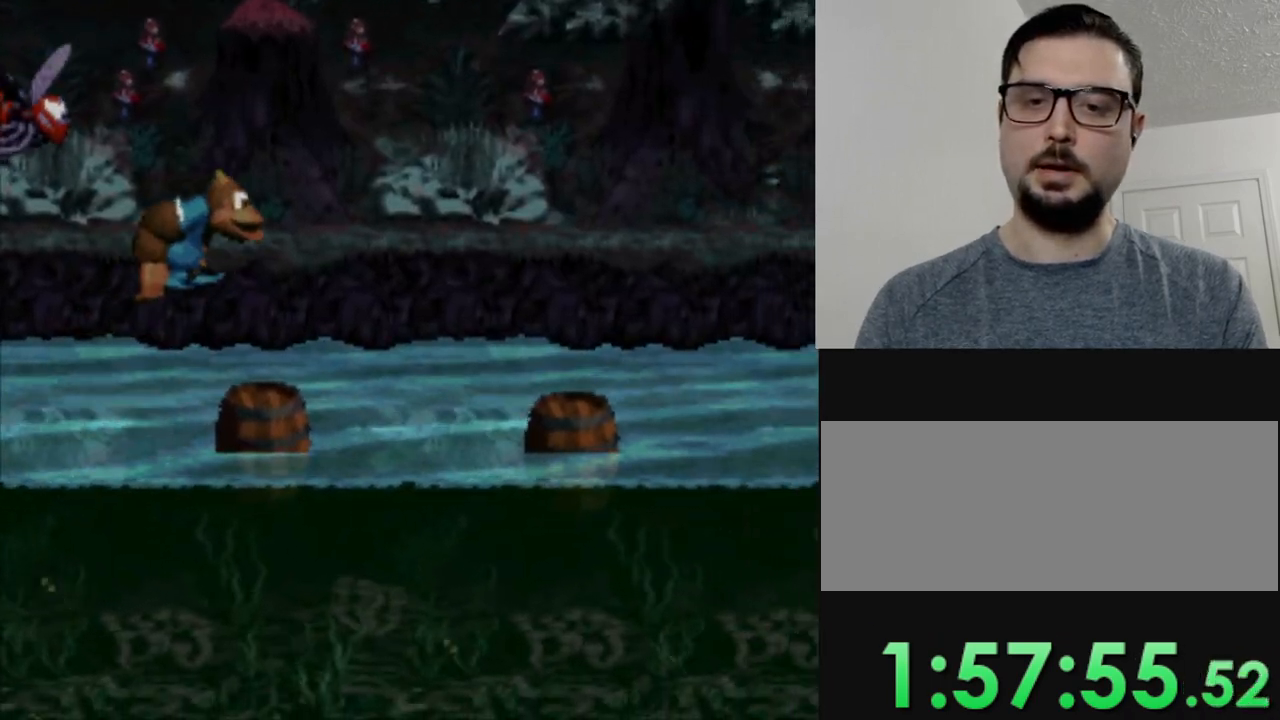
{"buttons": ["Y", "DPAD_RIGHT"], "events": [[34, "DPAD_RIGHT", "down"], [284, "DPAD_RIGHT", "up"], [467, "DPAD_RIGHT", "down"]]}
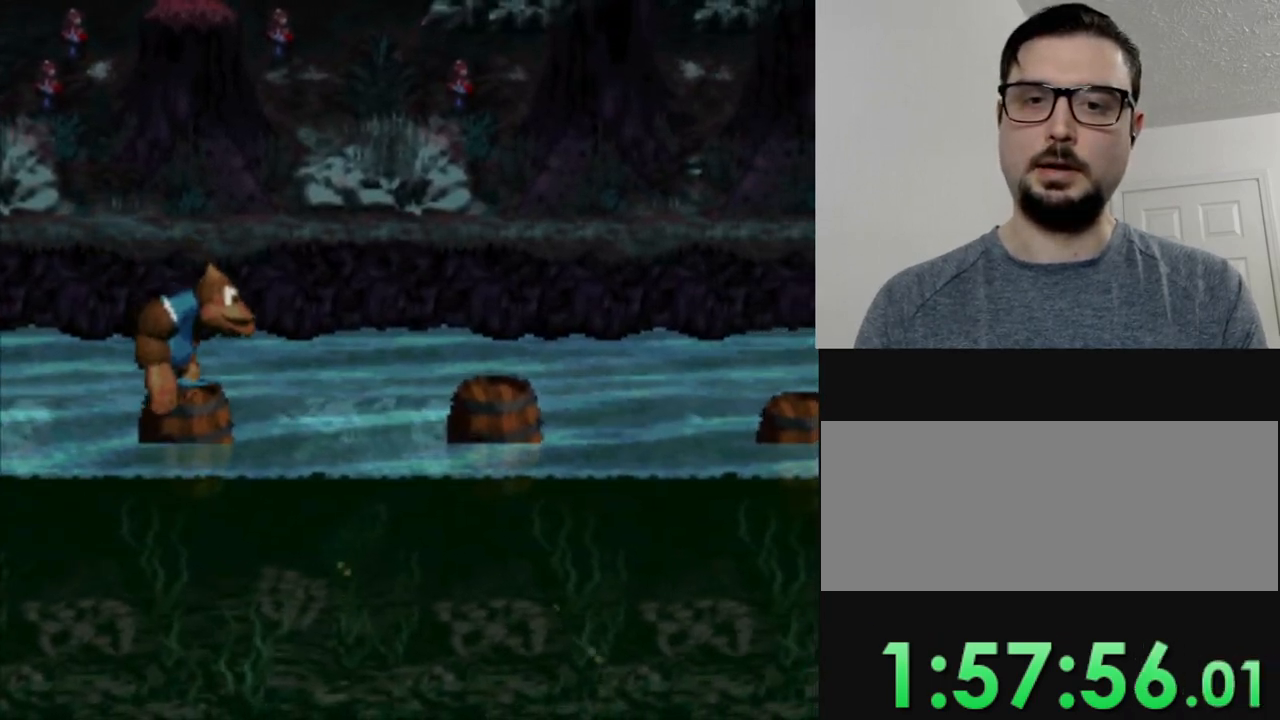
{"buttons": ["B", "Y", "DPAD_RIGHT"], "events": [[100, "B", "down"]]}
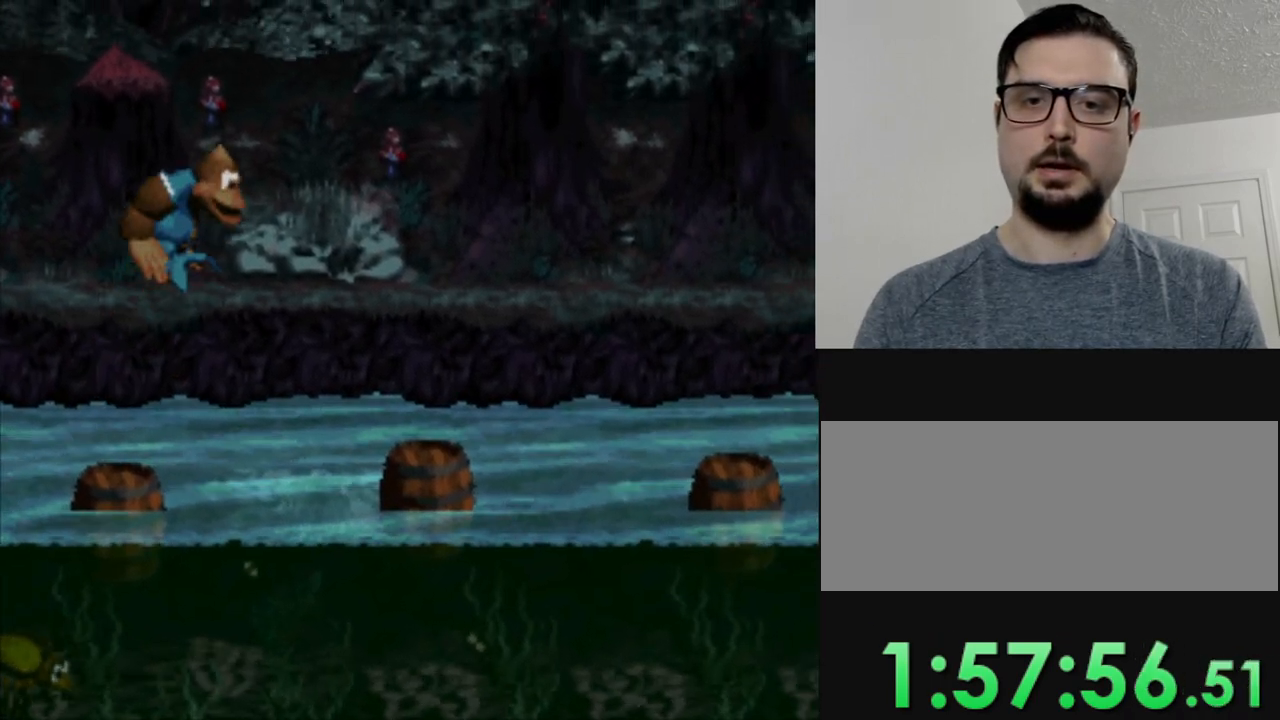
{"buttons": ["Y"], "events": [[217, "B", "up"], [334, "DPAD_RIGHT", "up"]]}
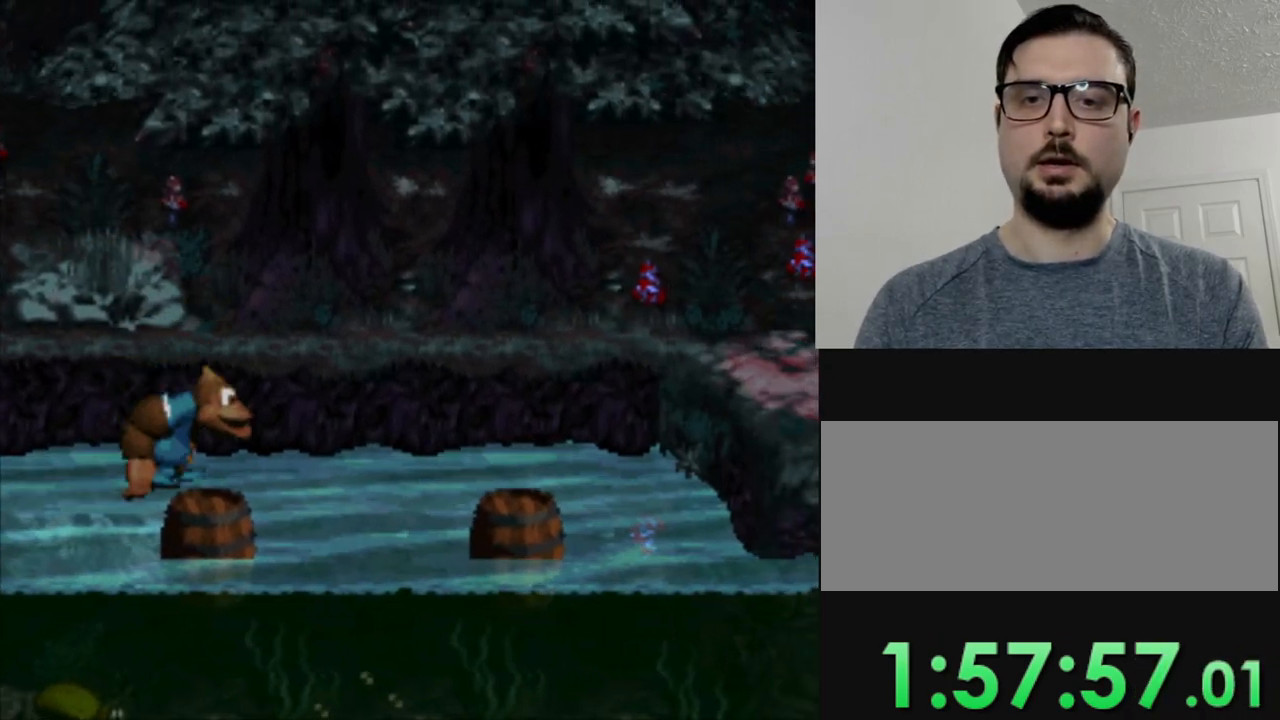
{"buttons": ["B", "Y", "DPAD_RIGHT"], "events": [[116, "DPAD_RIGHT", "down"], [200, "B", "down"]]}